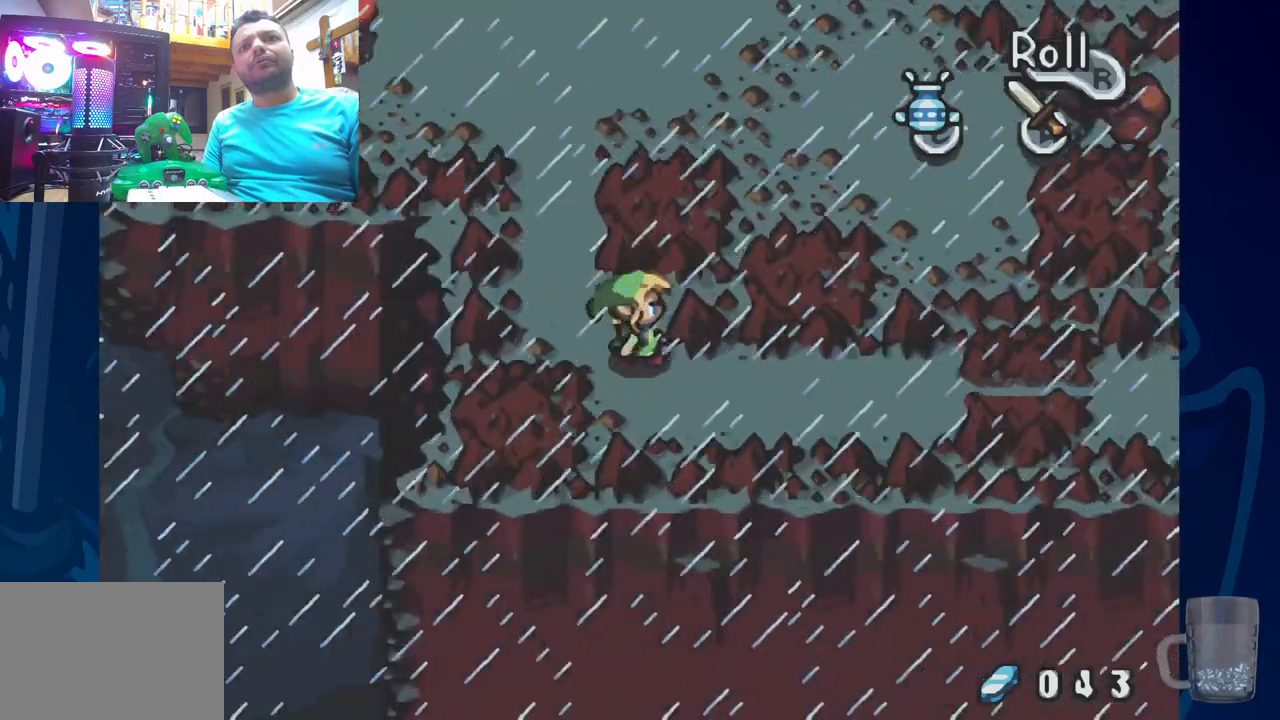
Gameplay with a controller (PlayStation layout); each line is a JSON object with the inputs held at the frame after it (dt_ms = milliseconds from this image to that frame). "events" lists button and stick changes between this image and that frame as [ms after this image, input, new state], when the widget could be followed in between. Not read: DPAD_DOWN DPAD_RIGHT.
{"dt_ms": 500, "buttons": [], "left_stick": "center", "right_stick": "center", "events": []}
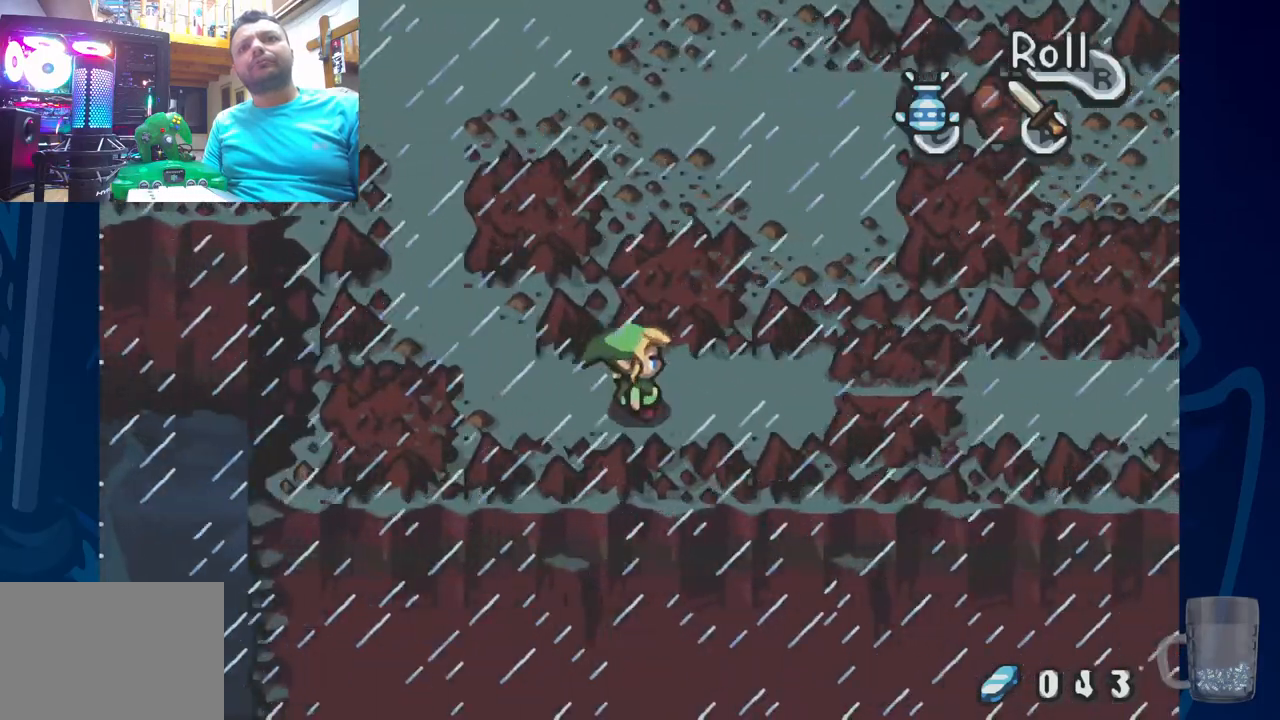
{"dt_ms": 500, "buttons": [], "left_stick": "center", "right_stick": "center", "events": []}
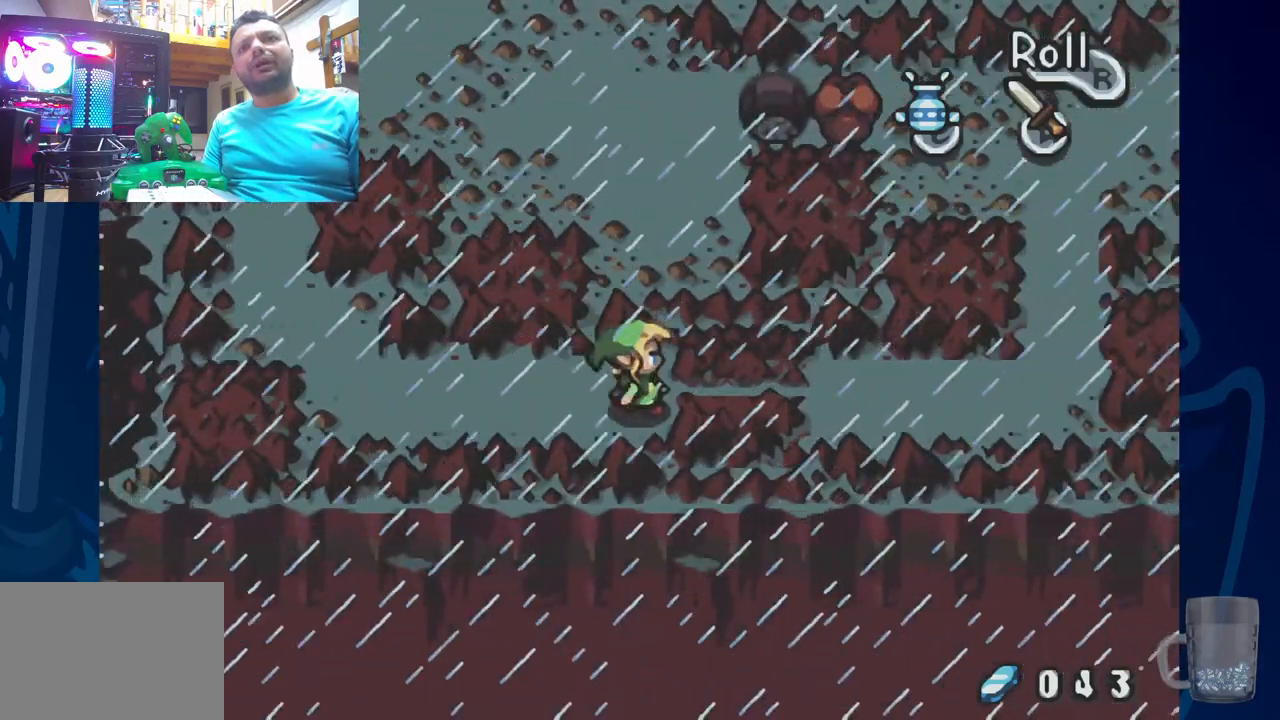
{"dt_ms": 500, "buttons": ["DPAD_LEFT"], "left_stick": "center", "right_stick": "center", "events": [[100, "DPAD_LEFT", "down"]]}
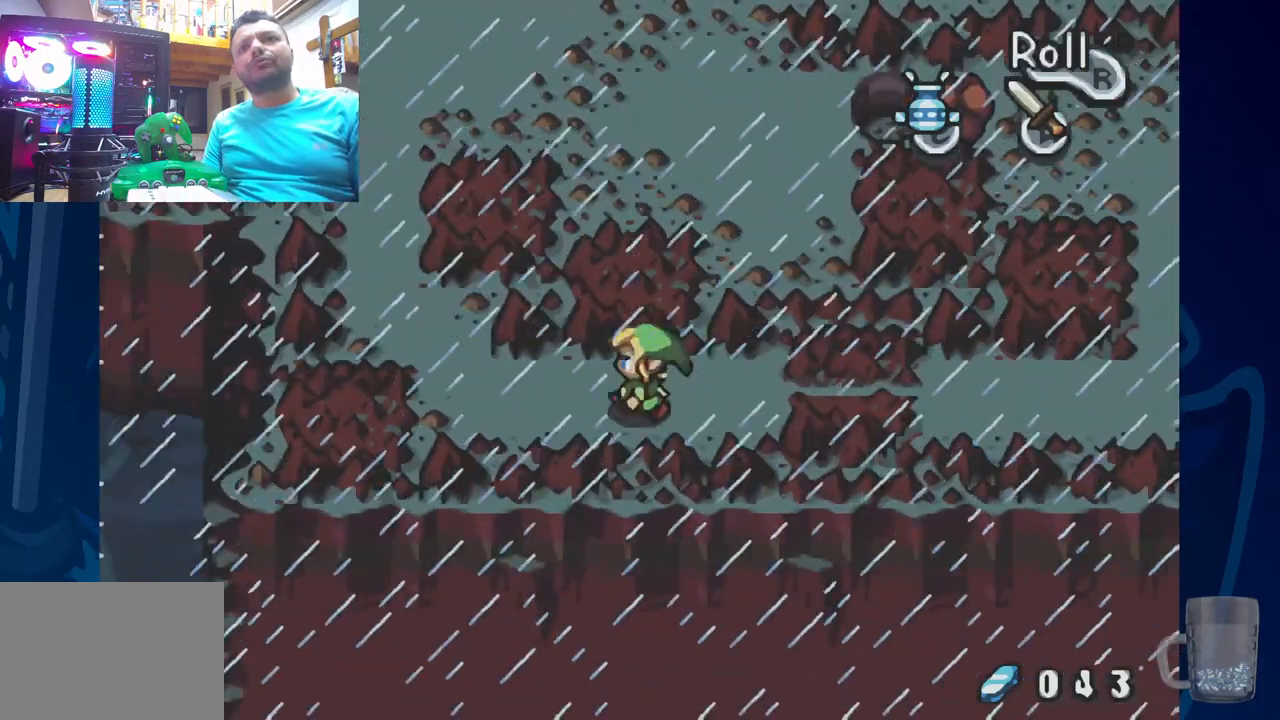
{"dt_ms": 500, "buttons": ["DPAD_UP"], "left_stick": "center", "right_stick": "center", "events": [[367, "DPAD_UP", "down"], [467, "DPAD_LEFT", "up"]]}
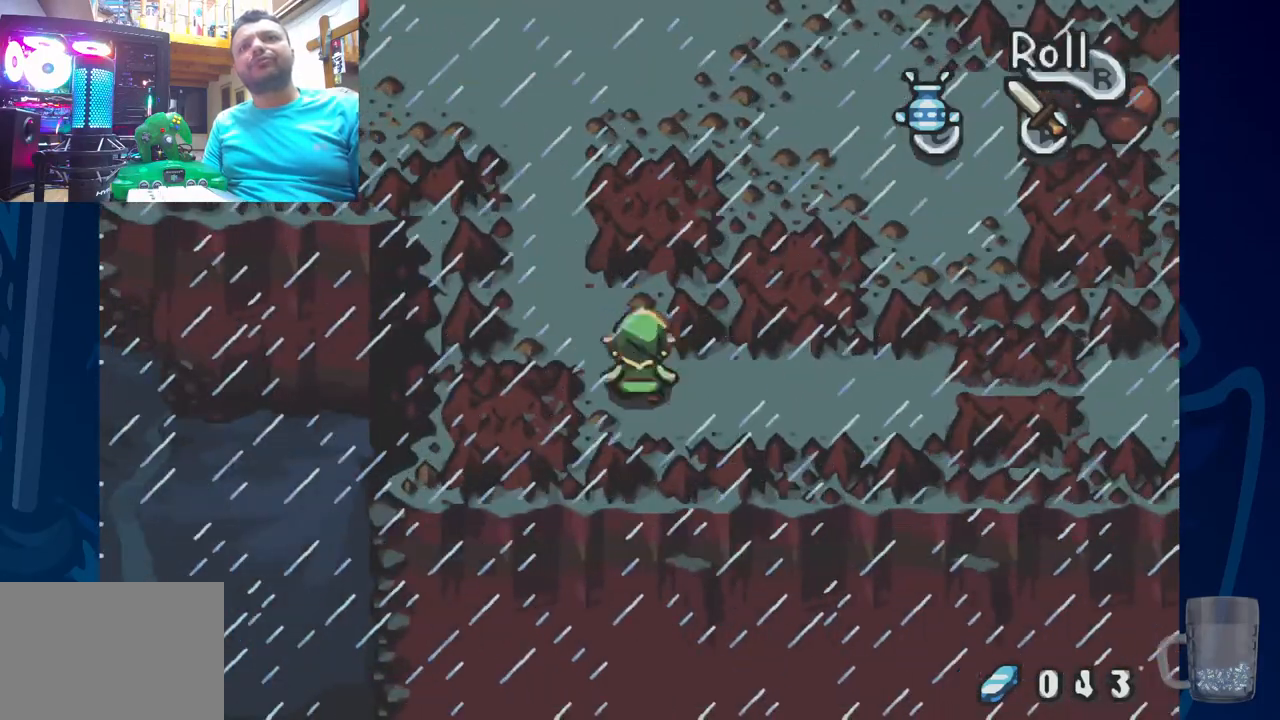
{"dt_ms": 500, "buttons": ["DPAD_UP"], "left_stick": "center", "right_stick": "center", "events": [[67, "DPAD_LEFT", "down"], [483, "DPAD_LEFT", "up"]]}
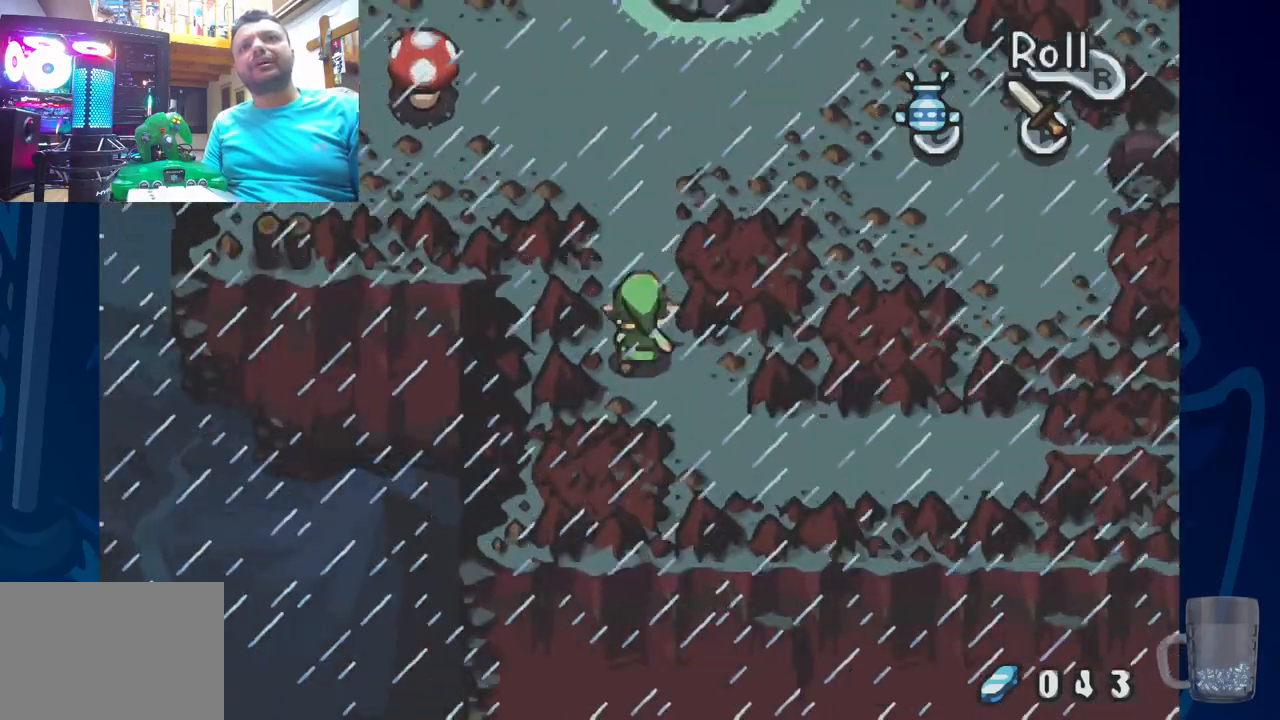
{"dt_ms": 500, "buttons": ["DPAD_UP"], "left_stick": "center", "right_stick": "center", "events": []}
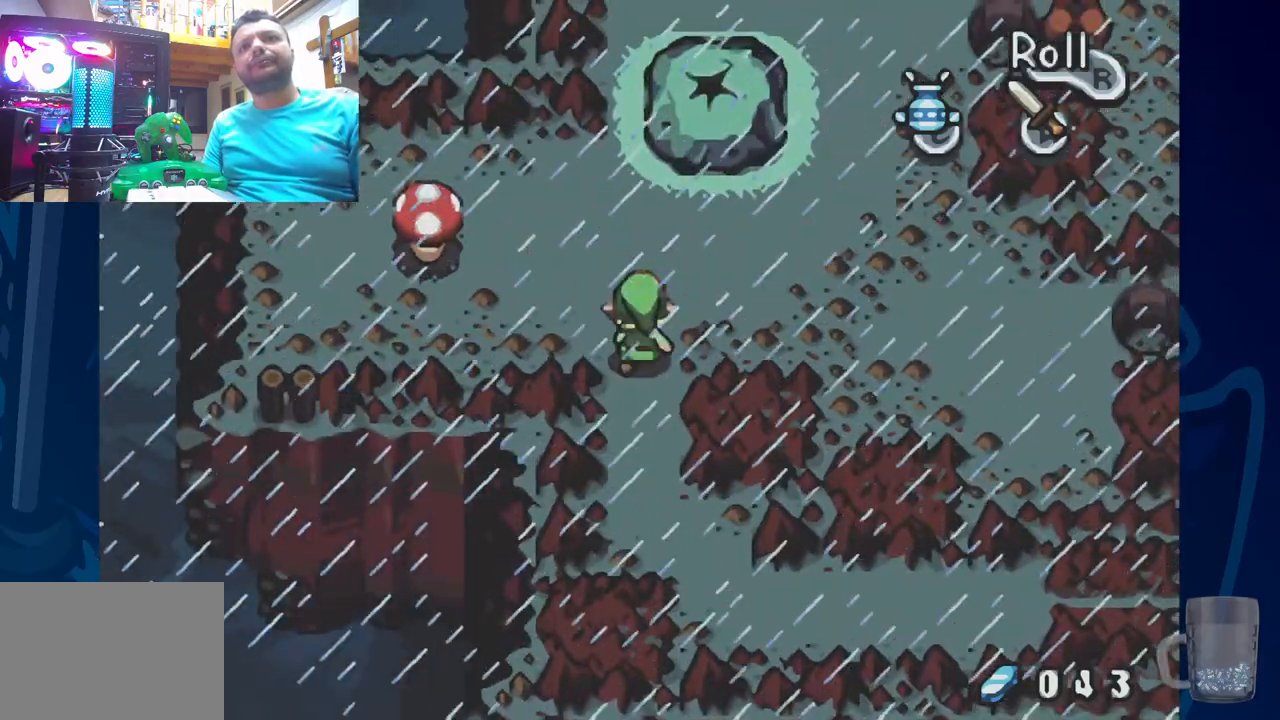
{"dt_ms": 500, "buttons": ["DPAD_UP"], "left_stick": "center", "right_stick": "center", "events": []}
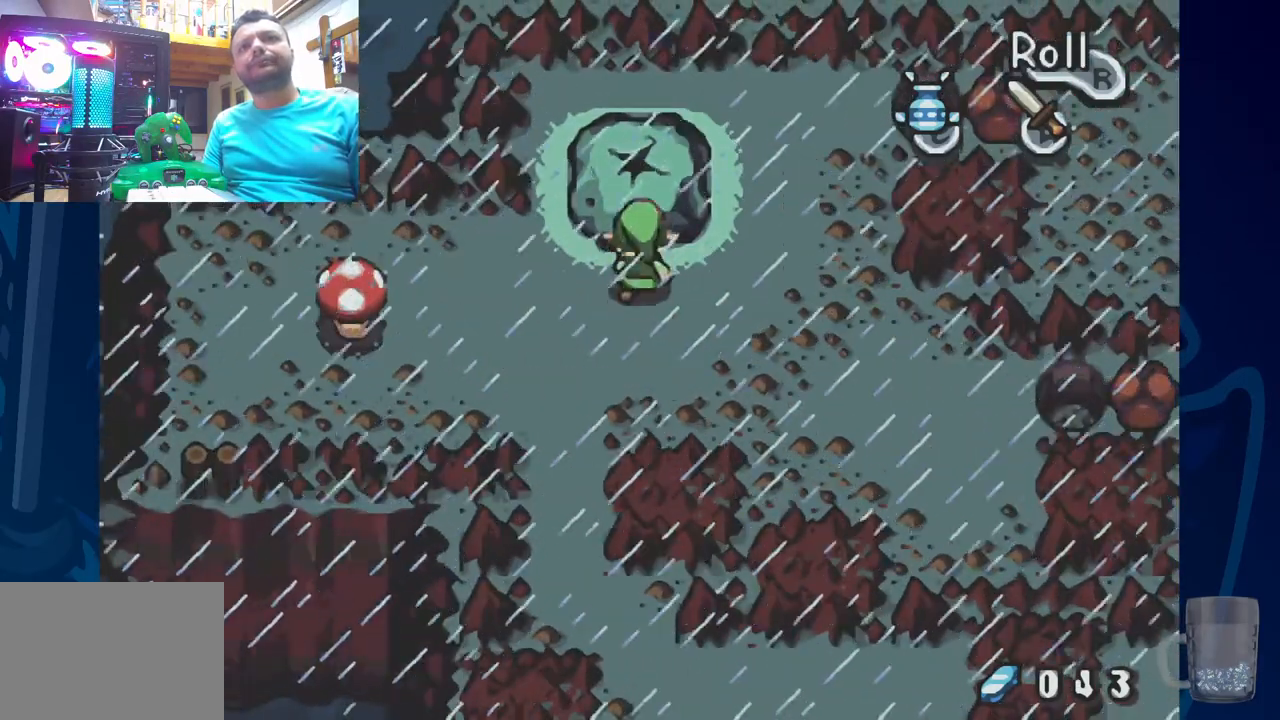
{"dt_ms": 500, "buttons": [], "left_stick": "center", "right_stick": "center", "events": [[50, "R2", "down"], [217, "DPAD_UP", "up"], [317, "R2", "up"]]}
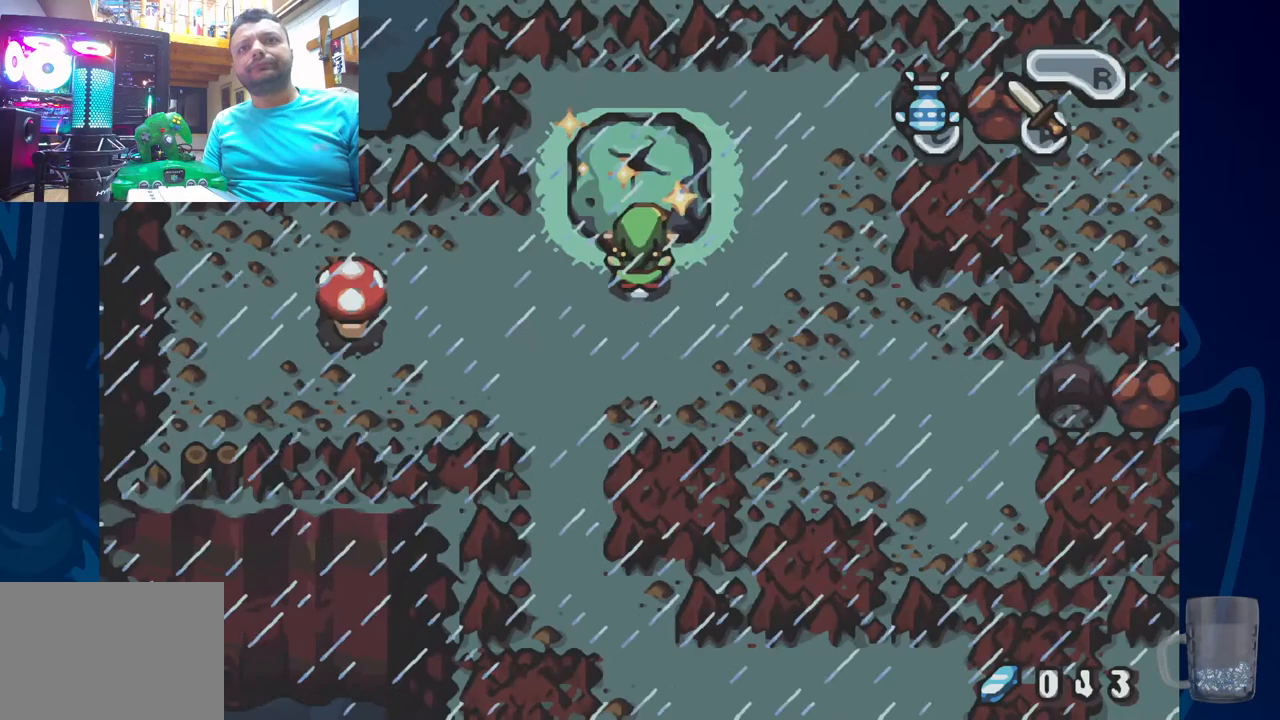
{"dt_ms": 500, "buttons": [], "left_stick": "center", "right_stick": "center", "events": []}
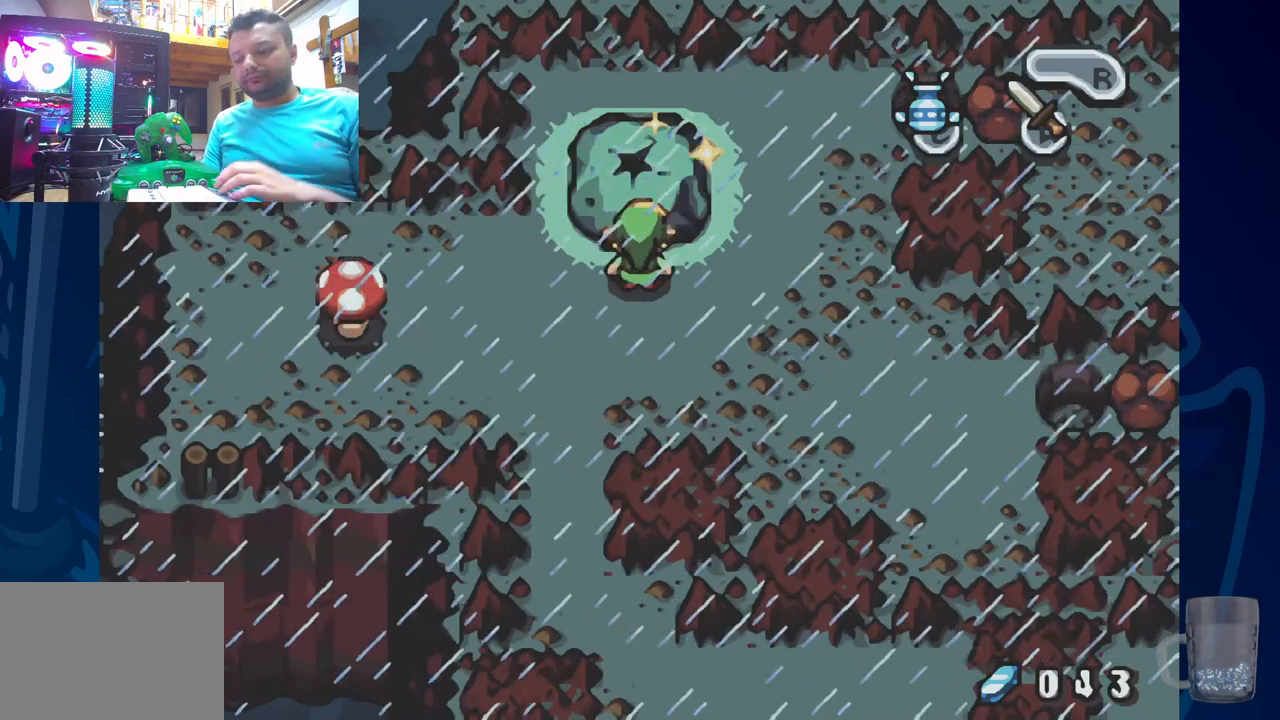
{"dt_ms": 500, "buttons": [], "left_stick": "center", "right_stick": "center", "events": []}
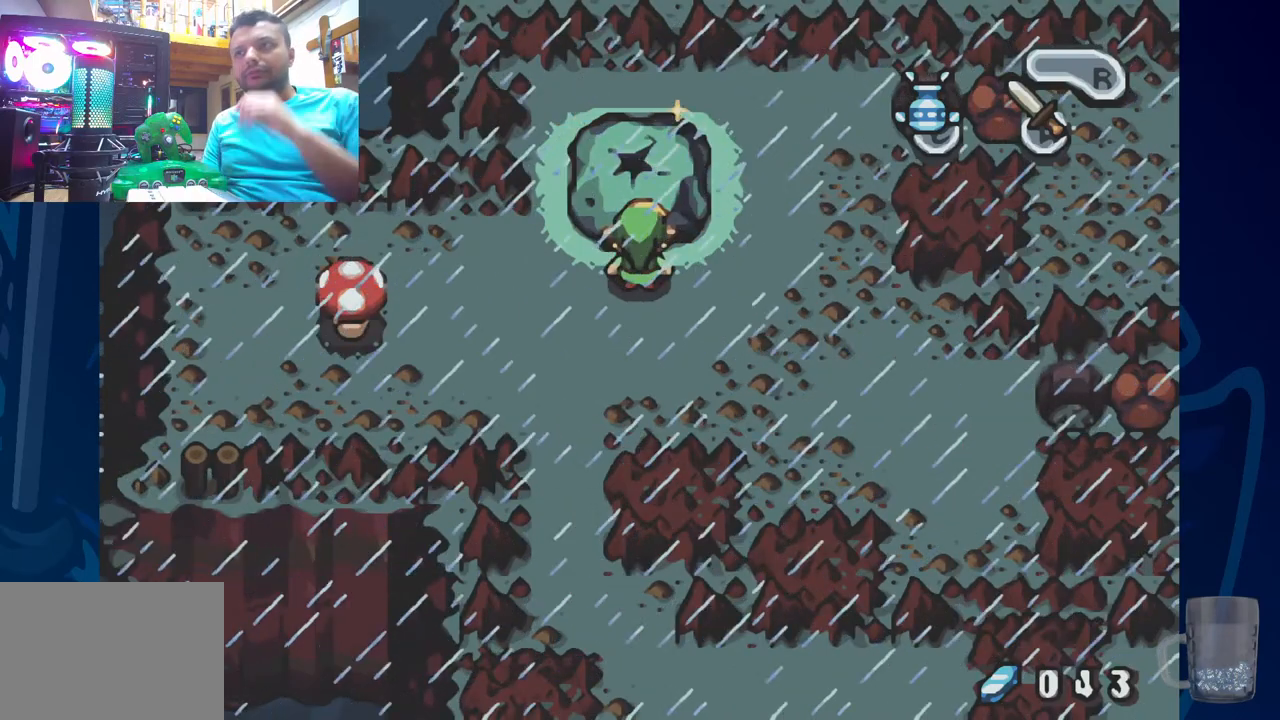
{"dt_ms": 500, "buttons": [], "left_stick": "center", "right_stick": "center", "events": []}
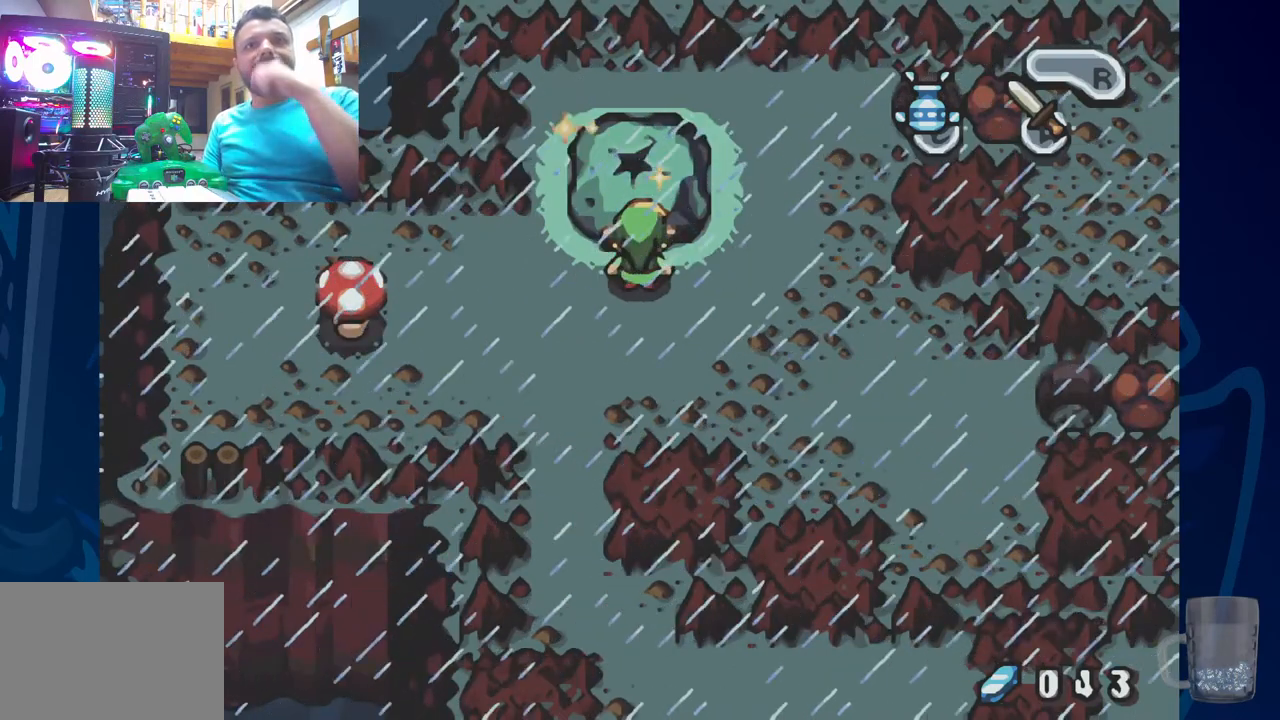
{"dt_ms": 500, "buttons": ["DPAD_UP"], "left_stick": "center", "right_stick": "center", "events": [[467, "DPAD_UP", "down"]]}
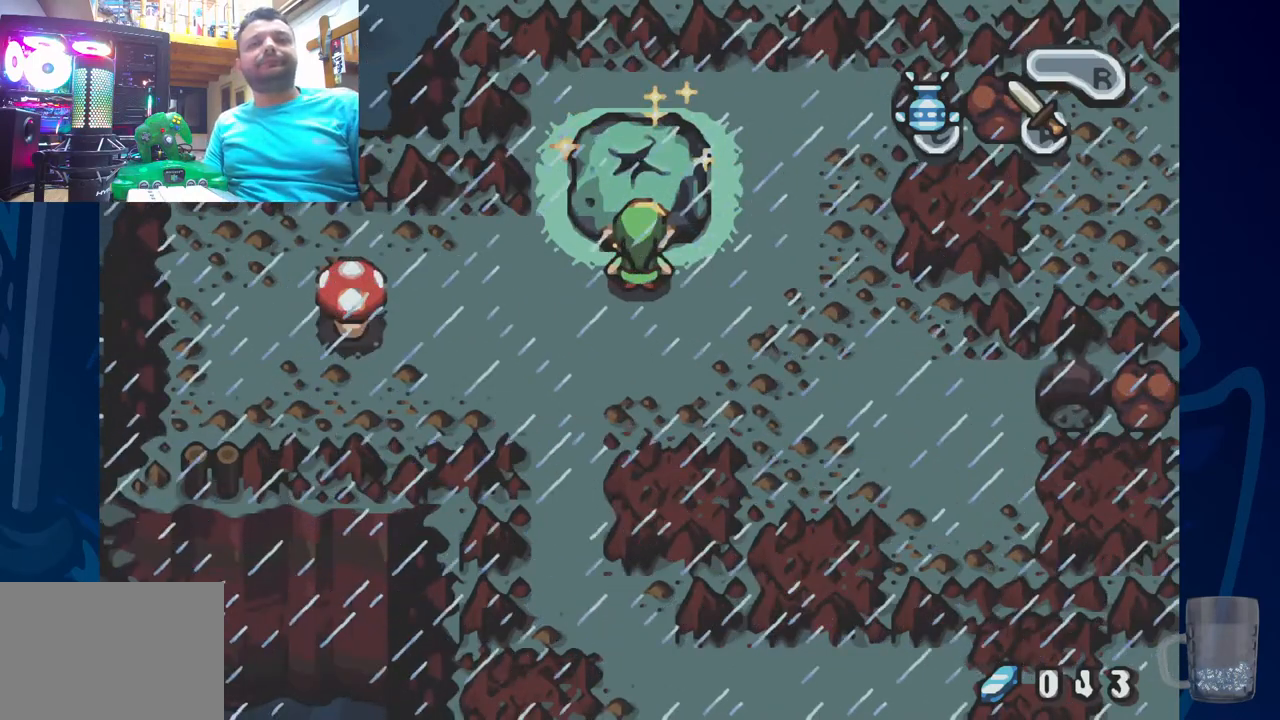
{"dt_ms": 500, "buttons": ["DPAD_UP"], "left_stick": "center", "right_stick": "center", "events": [[33, "DPAD_LEFT", "down"], [500, "DPAD_LEFT", "up"]]}
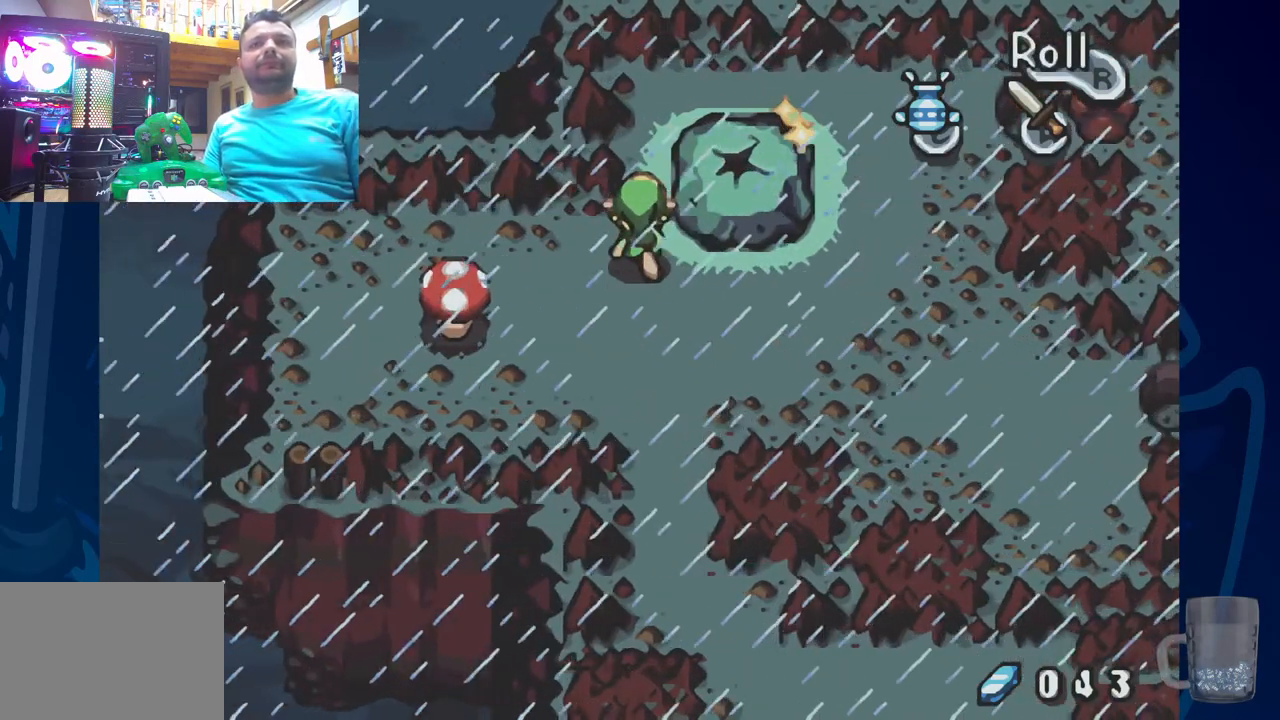
{"dt_ms": 1000, "buttons": [], "left_stick": "center", "right_stick": "center"}
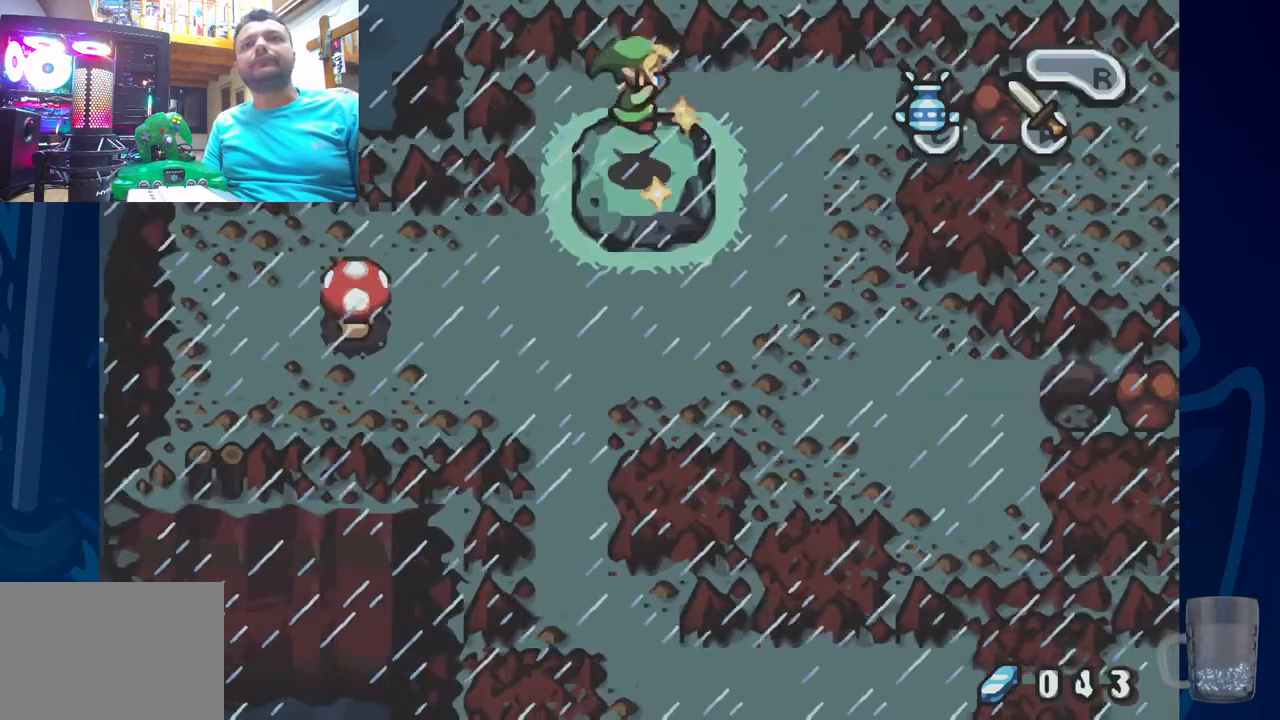
{"dt_ms": 500, "buttons": [], "left_stick": "center", "right_stick": "center", "events": []}
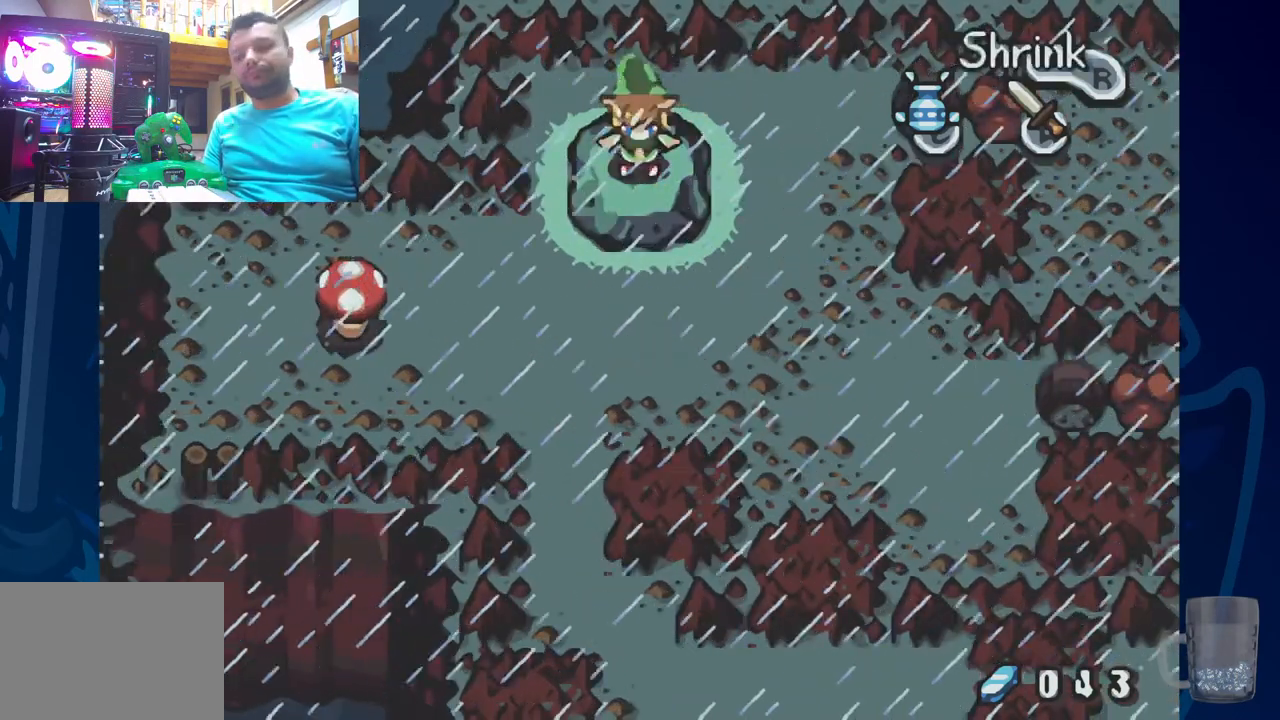
{"dt_ms": 500, "buttons": [], "left_stick": "center", "right_stick": "center", "events": []}
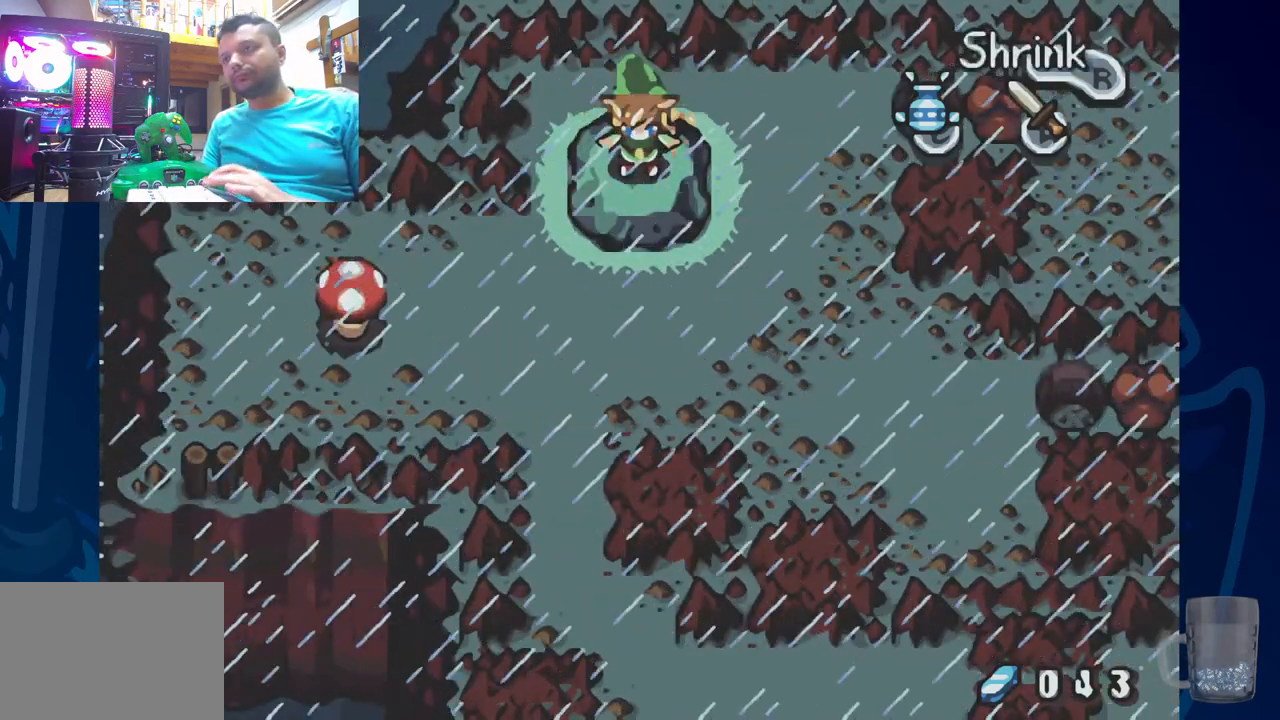
{"dt_ms": 500, "buttons": [], "left_stick": "center", "right_stick": "center", "events": []}
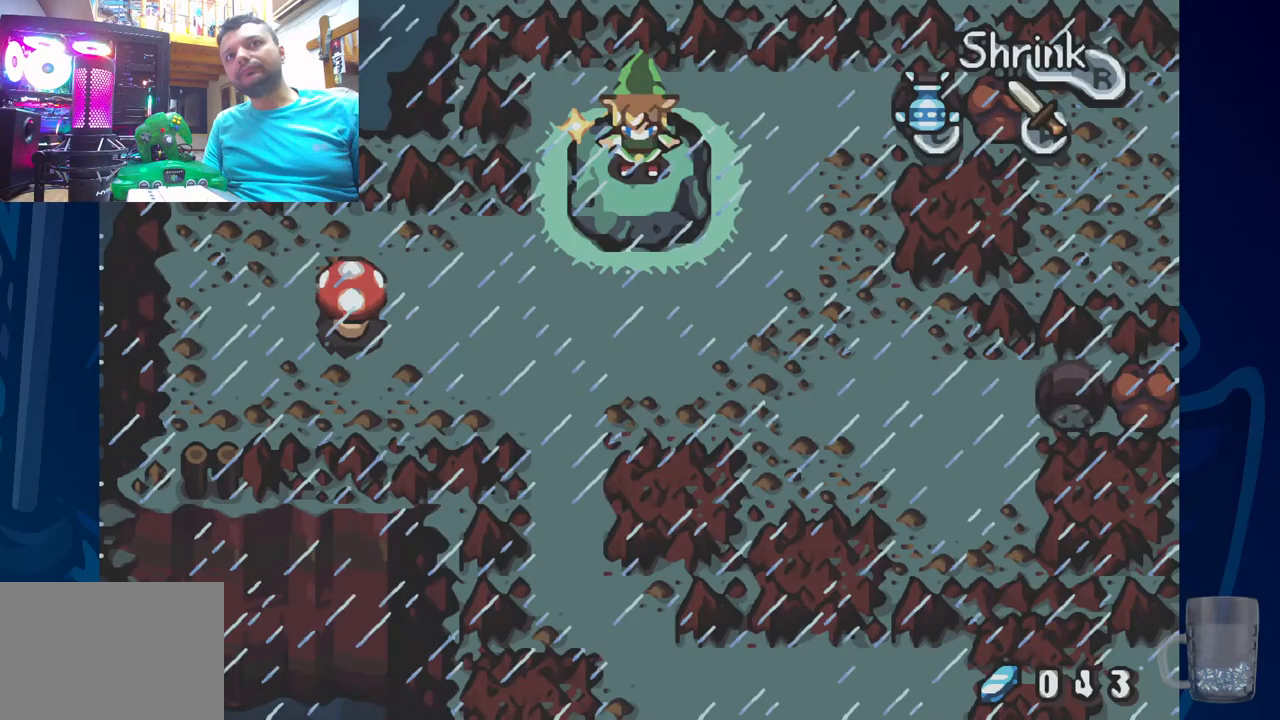
{"dt_ms": 500, "buttons": [], "left_stick": "center", "right_stick": "center", "events": []}
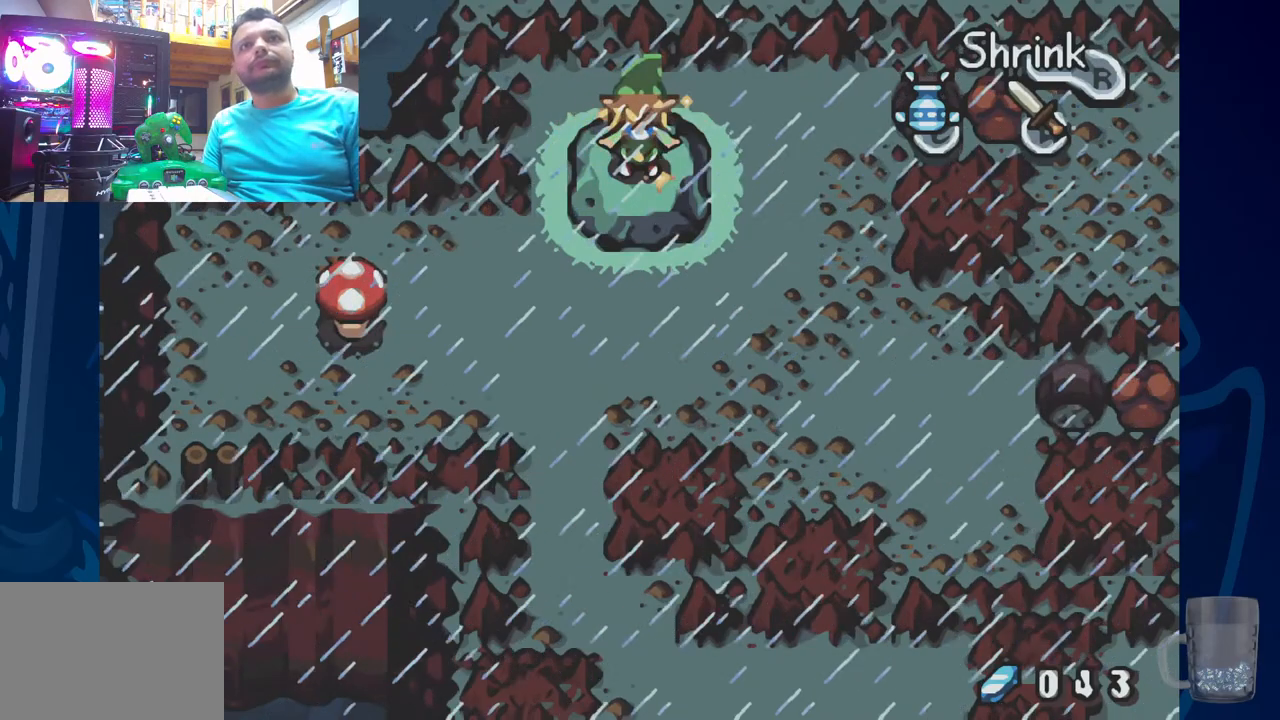
{"dt_ms": 500, "buttons": [], "left_stick": "center", "right_stick": "center", "events": [[100, "R2", "down"], [250, "R2", "up"], [283, "R2", "down"], [450, "R2", "up"]]}
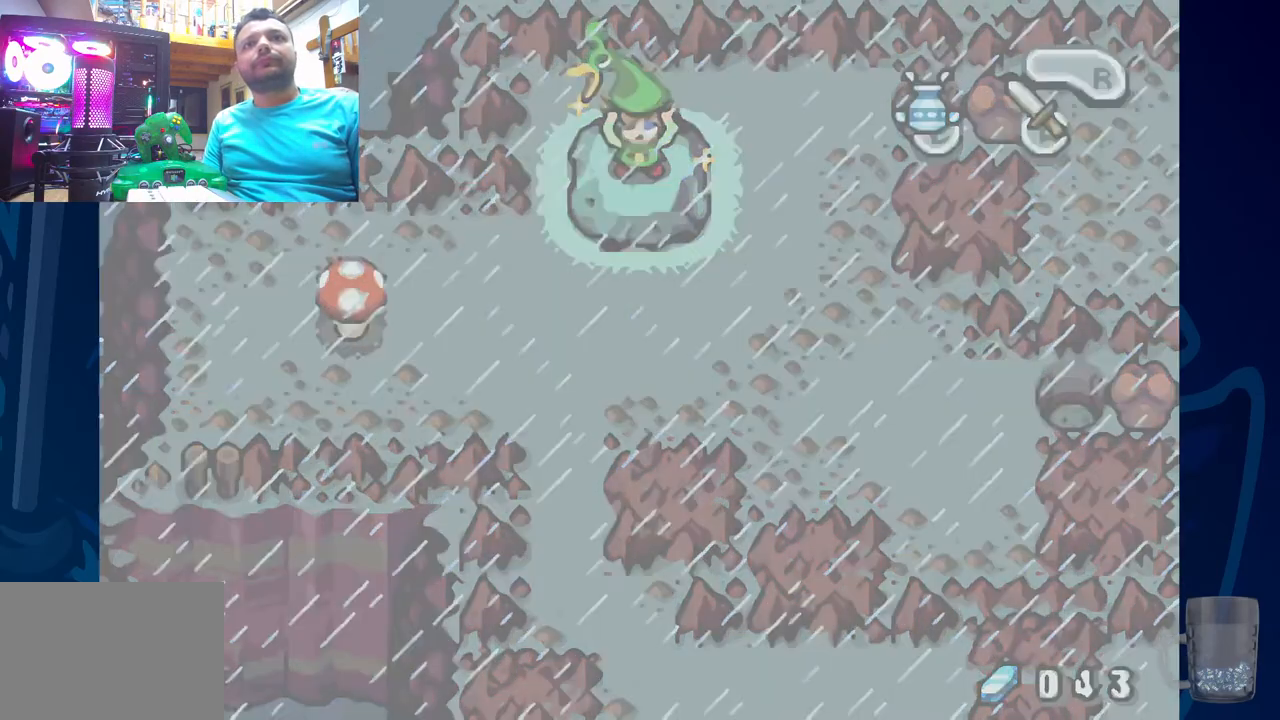
{"dt_ms": 500, "buttons": [], "left_stick": "center", "right_stick": "center", "events": [[17, "R2", "down"], [283, "R2", "up"]]}
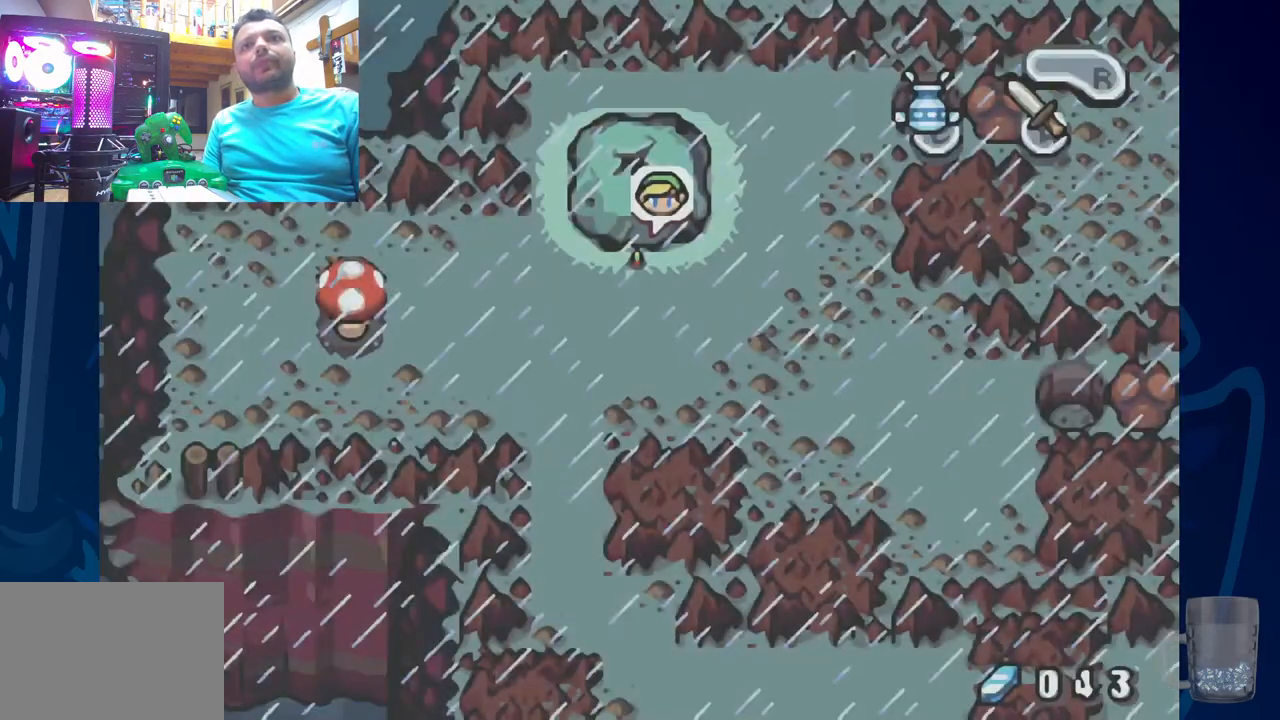
{"dt_ms": 500, "buttons": [], "left_stick": "center", "right_stick": "center", "events": []}
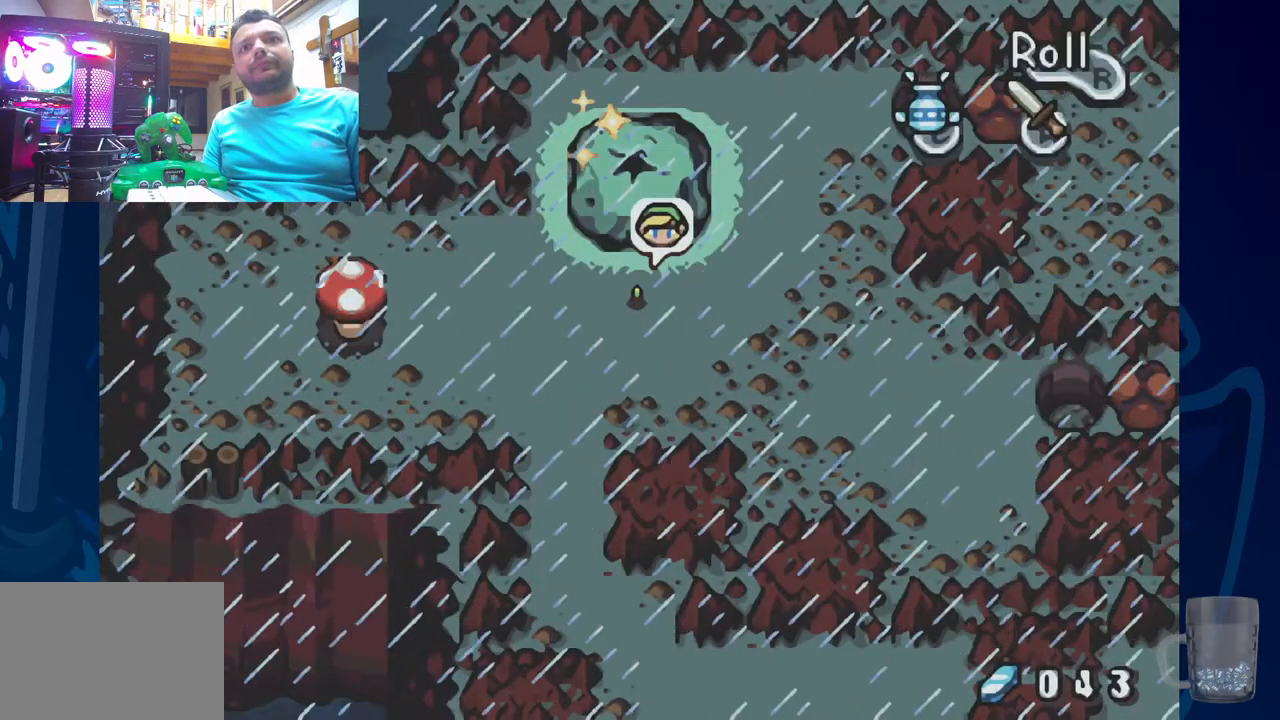
{"dt_ms": 500, "buttons": [], "left_stick": "center", "right_stick": "center", "events": [[100, "DPAD_LEFT", "down"], [350, "DPAD_LEFT", "up"]]}
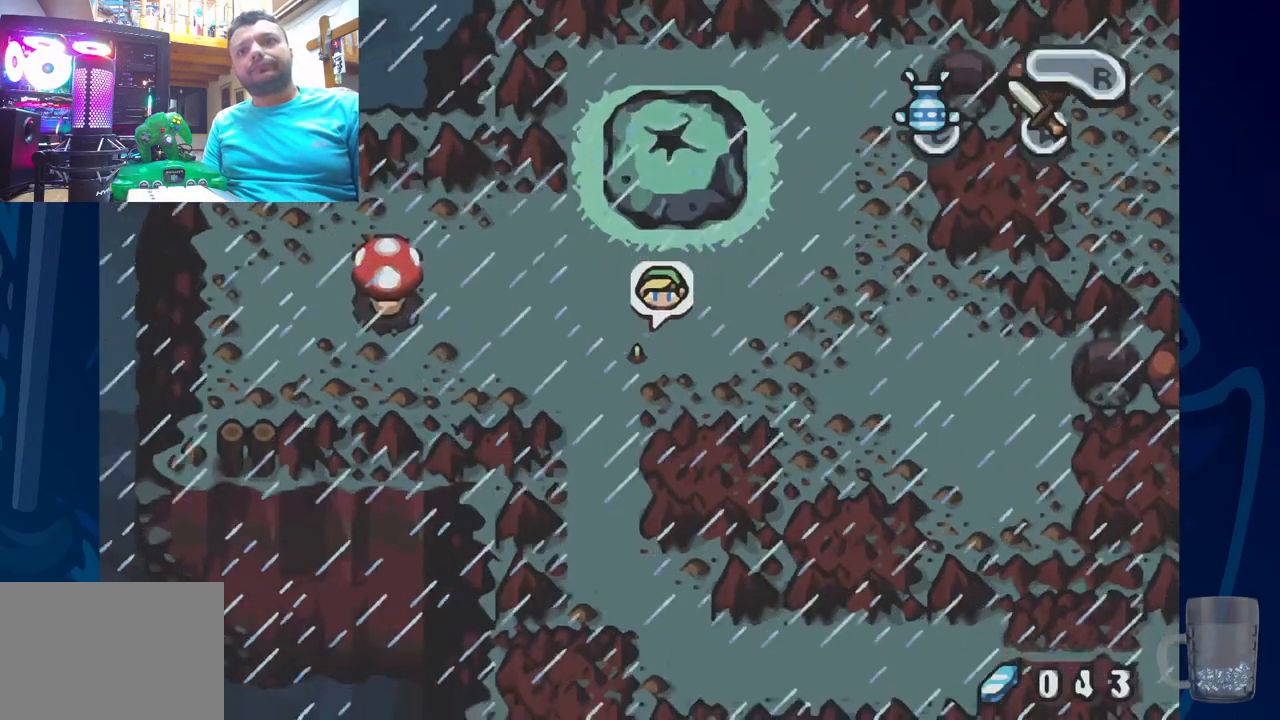
{"dt_ms": 500, "buttons": [], "left_stick": "center", "right_stick": "center"}
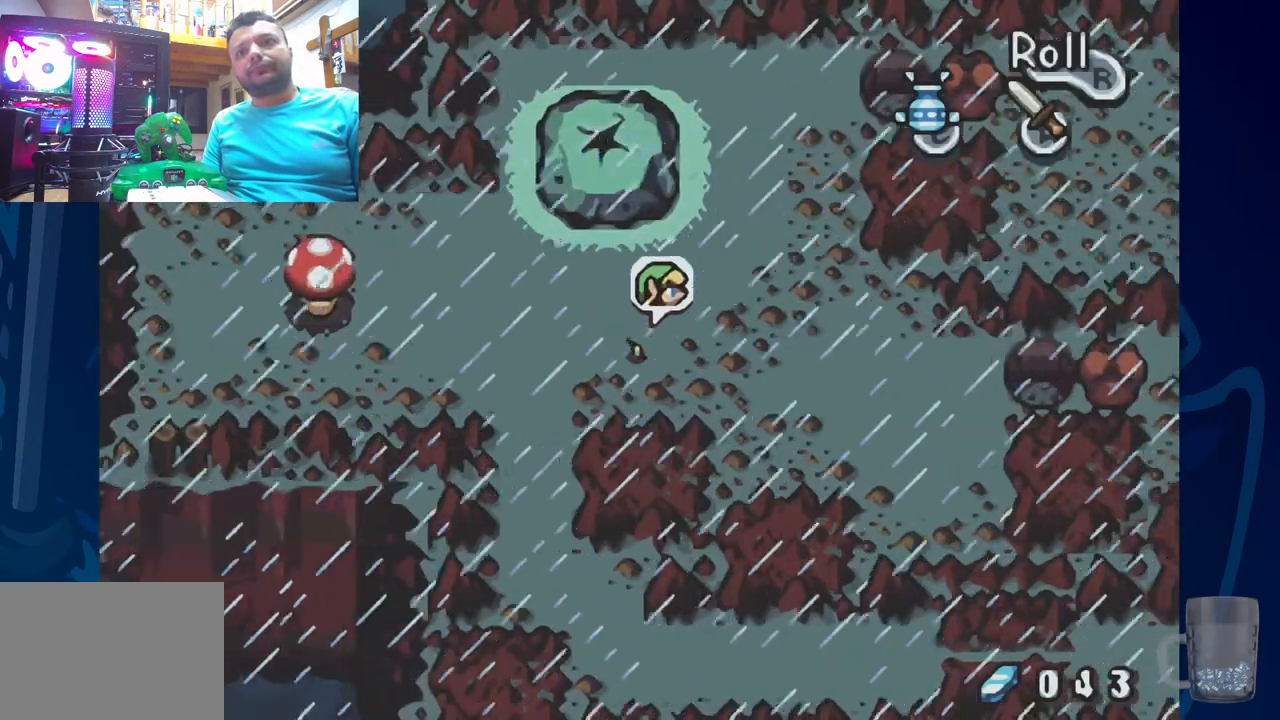
{"dt_ms": 500, "buttons": [], "left_stick": "center", "right_stick": "center", "events": []}
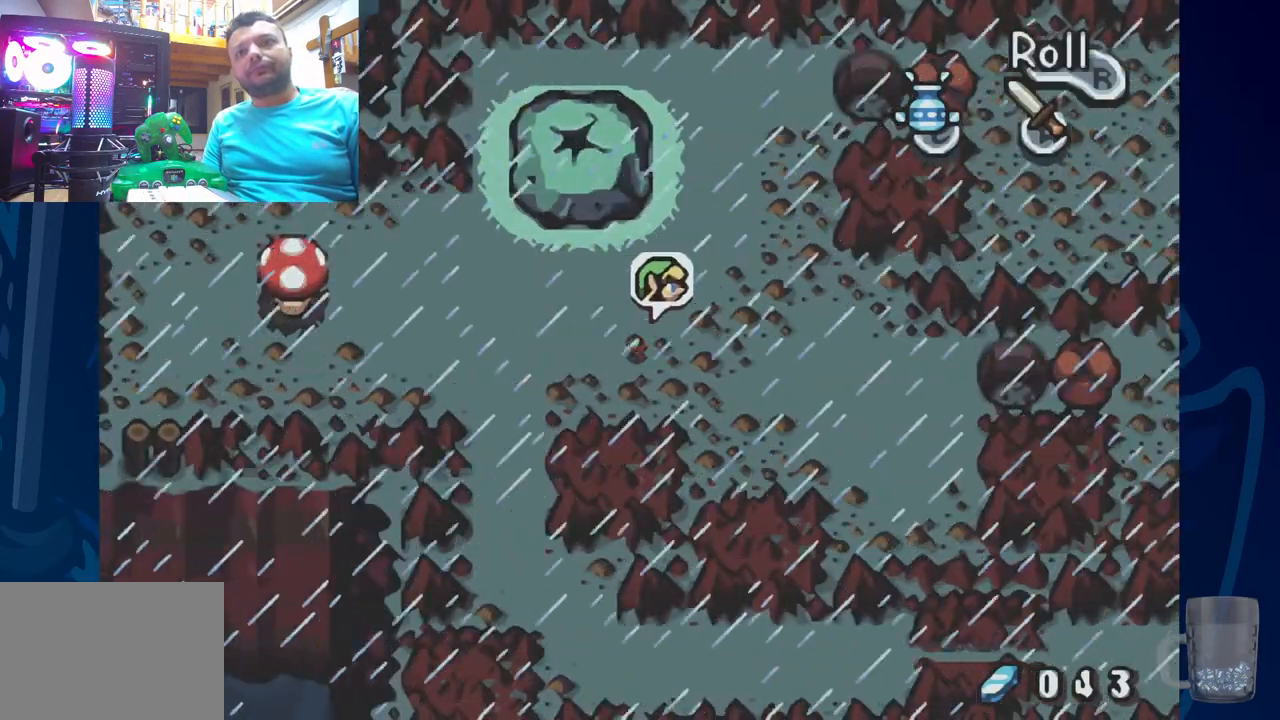
{"dt_ms": 500, "buttons": ["DPAD_LEFT"], "left_stick": "center", "right_stick": "center", "events": [[17, "DPAD_LEFT", "down"], [383, "DPAD_LEFT", "up"], [500, "DPAD_LEFT", "down"]]}
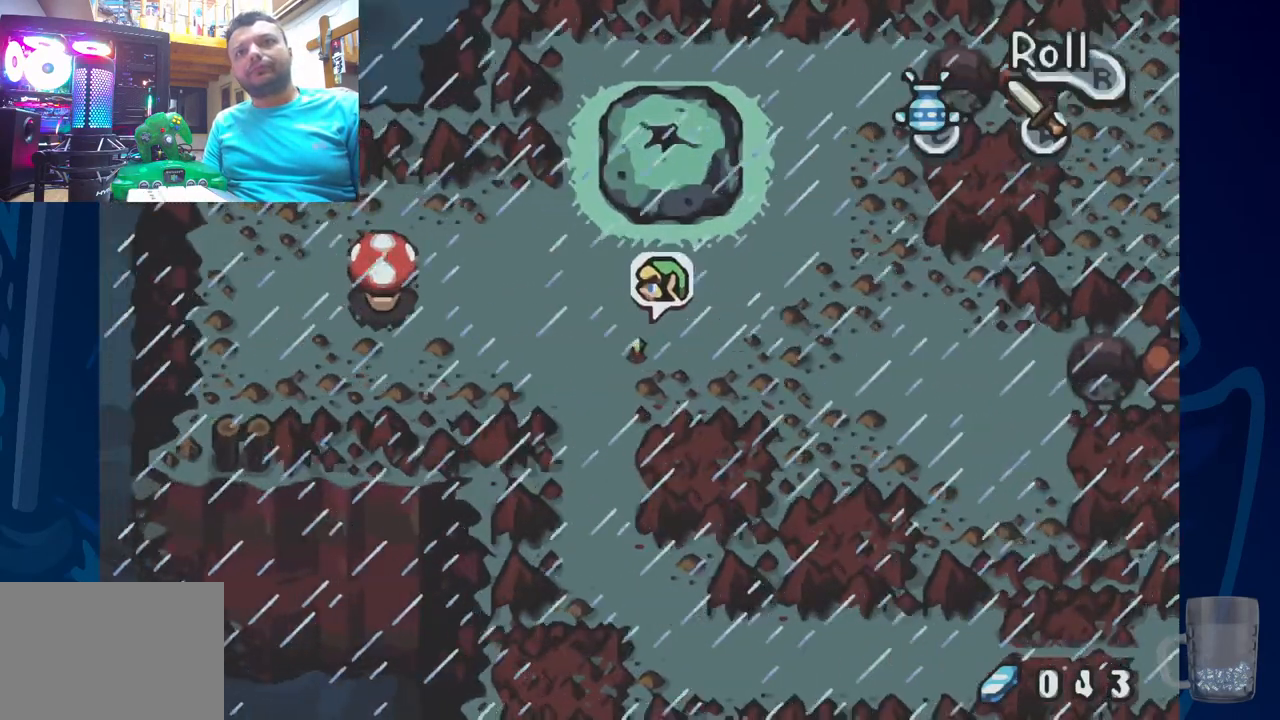
{"dt_ms": 500, "buttons": [], "left_stick": "center", "right_stick": "center", "events": [[117, "DPAD_LEFT", "up"]]}
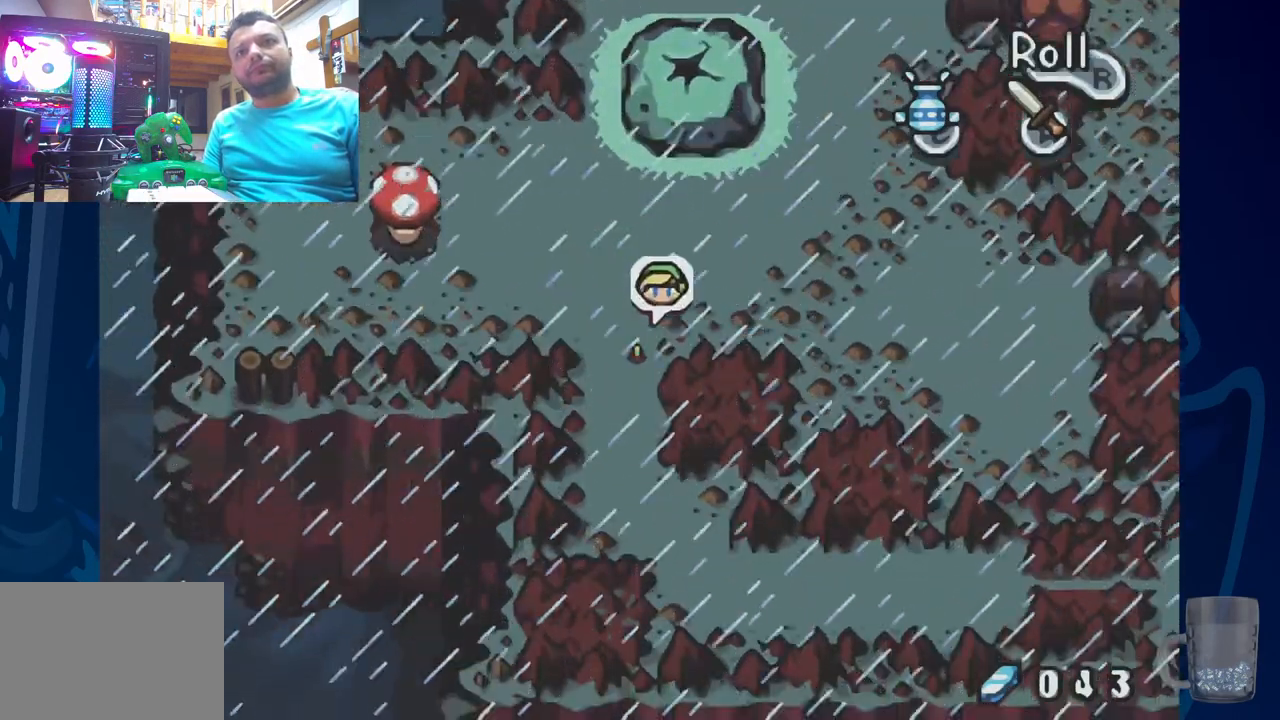
{"dt_ms": 500, "buttons": [], "left_stick": "center", "right_stick": "center", "events": []}
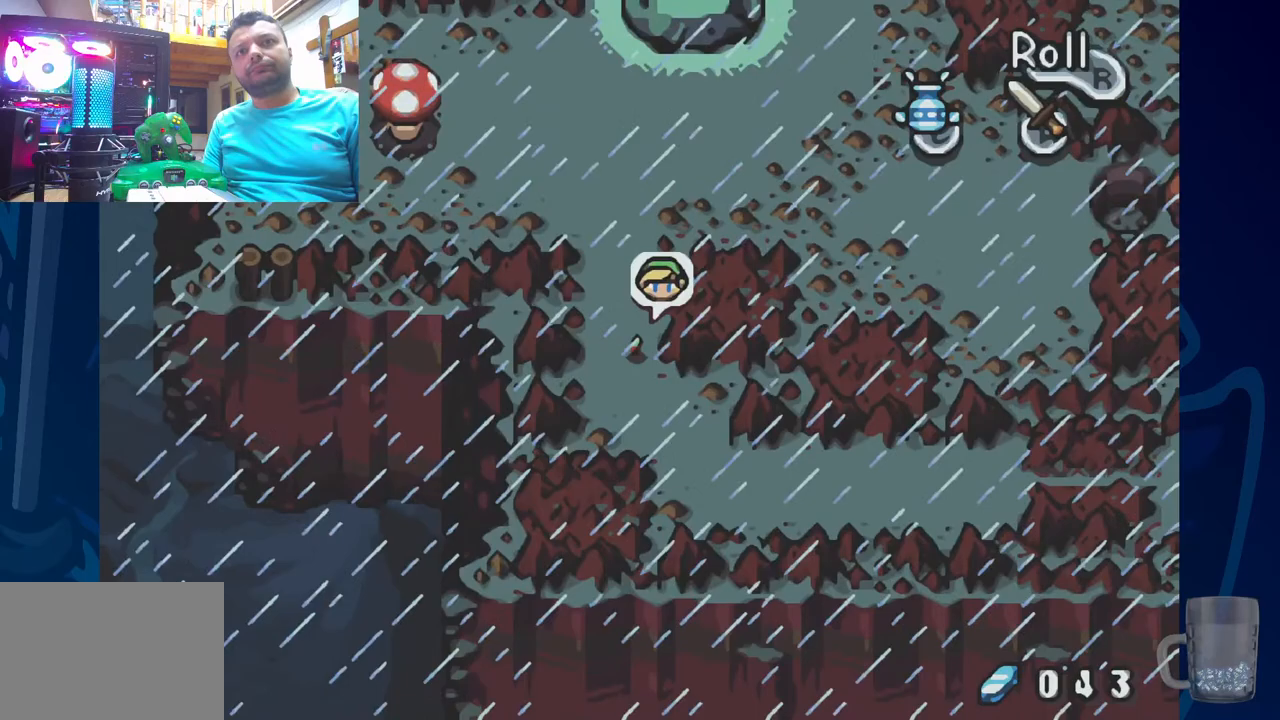
{"dt_ms": 1000, "buttons": [], "left_stick": "center", "right_stick": "center"}
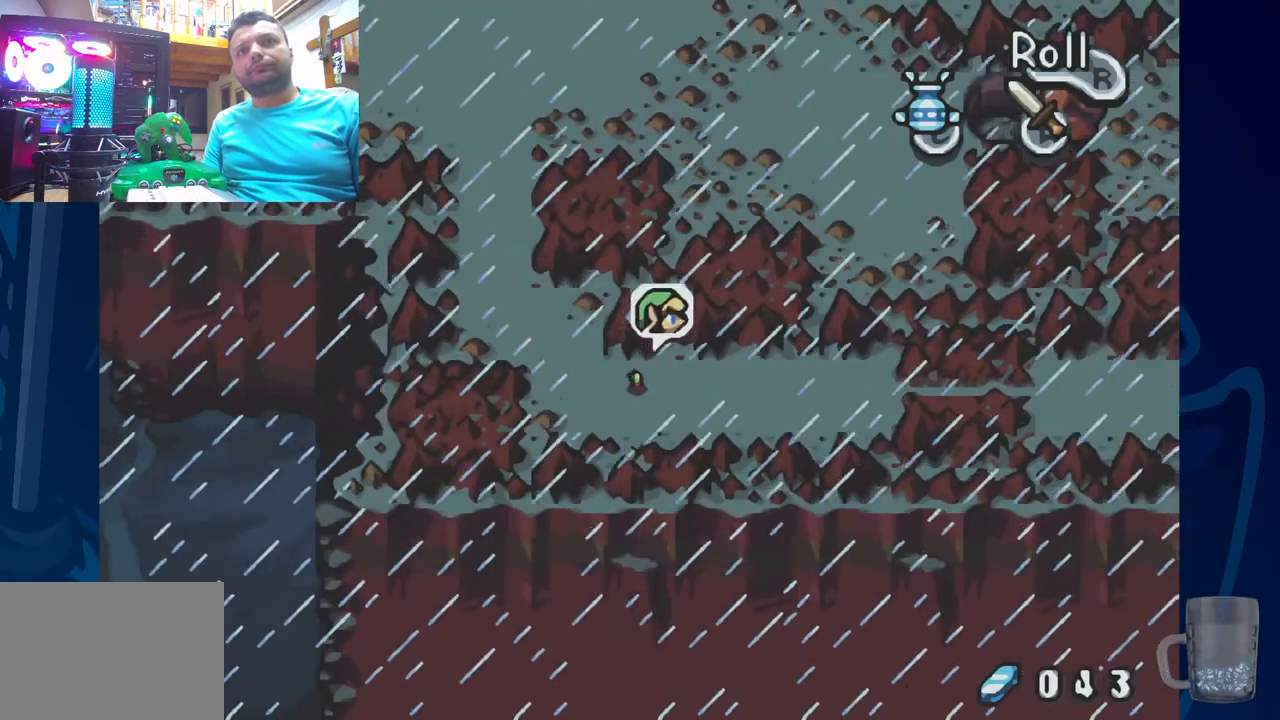
{"dt_ms": 1000, "buttons": [], "left_stick": "center", "right_stick": "center"}
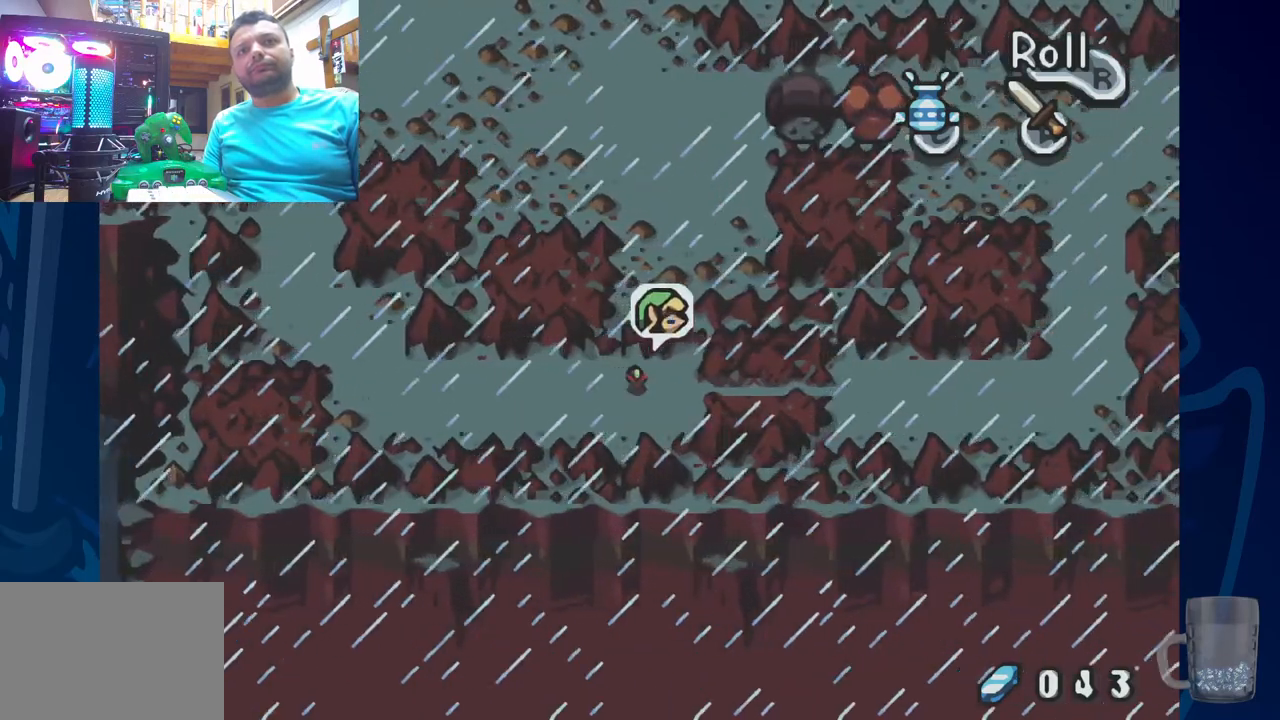
{"dt_ms": 500, "buttons": ["DPAD_LEFT"], "left_stick": "center", "right_stick": "center", "events": [[283, "DPAD_LEFT", "down"]]}
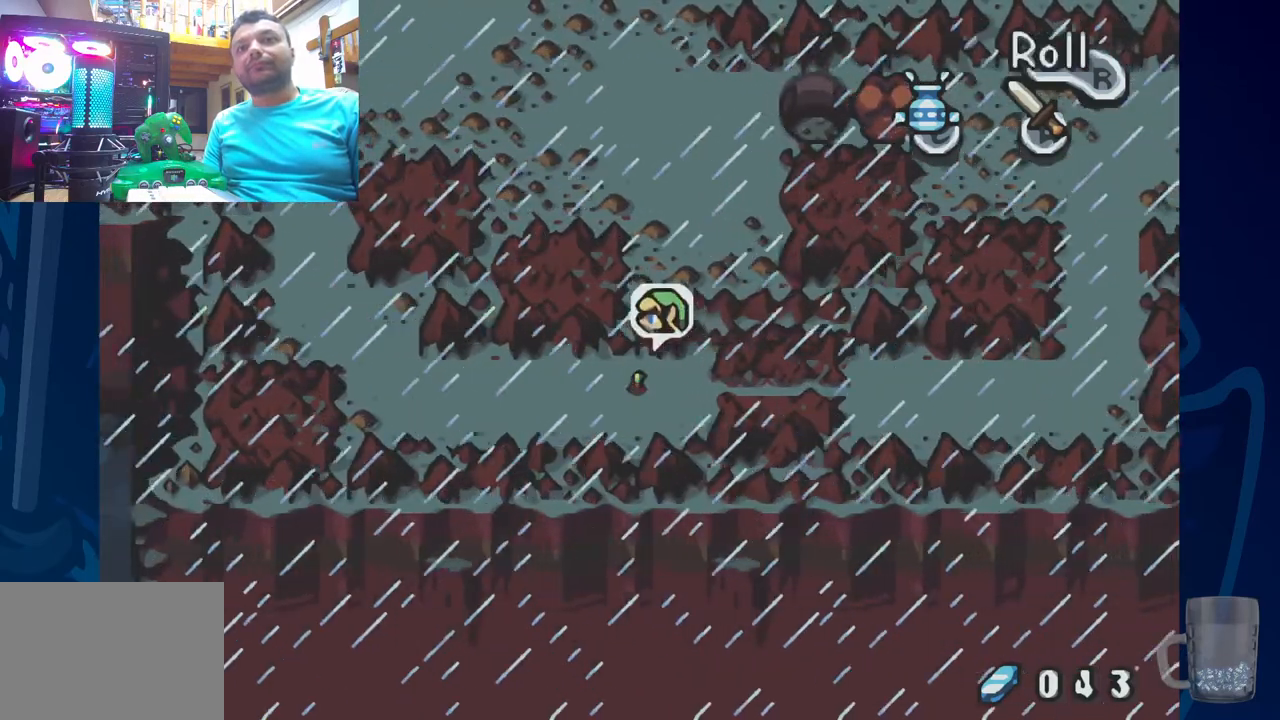
{"dt_ms": 500, "buttons": [], "left_stick": "center", "right_stick": "center", "events": [[150, "DPAD_LEFT", "up"]]}